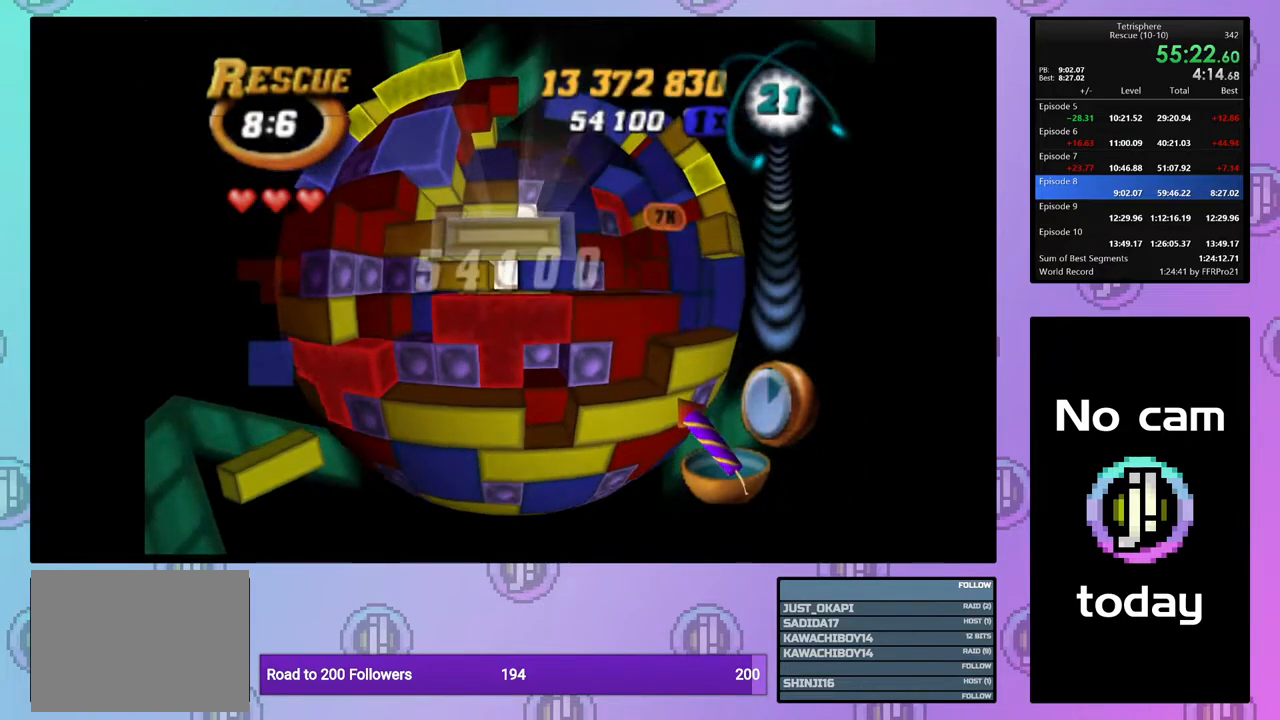
Gameplay with a controller (PlayStation layout); each line is a JSON object with the inputs held at the frame after it. "events" lists button and stick changes between this image and that frame as [ms after this image, input, new state], when the widget could be followed in between. Not read: left_stick.
{"buttons": ["DPAD_UP"], "right_stick": "center", "events": [[83, "CROSS", "down"], [183, "CROSS", "up"], [250, "DPAD_UP", "down"], [317, "DPAD_UP", "up"], [467, "DPAD_UP", "down"]]}
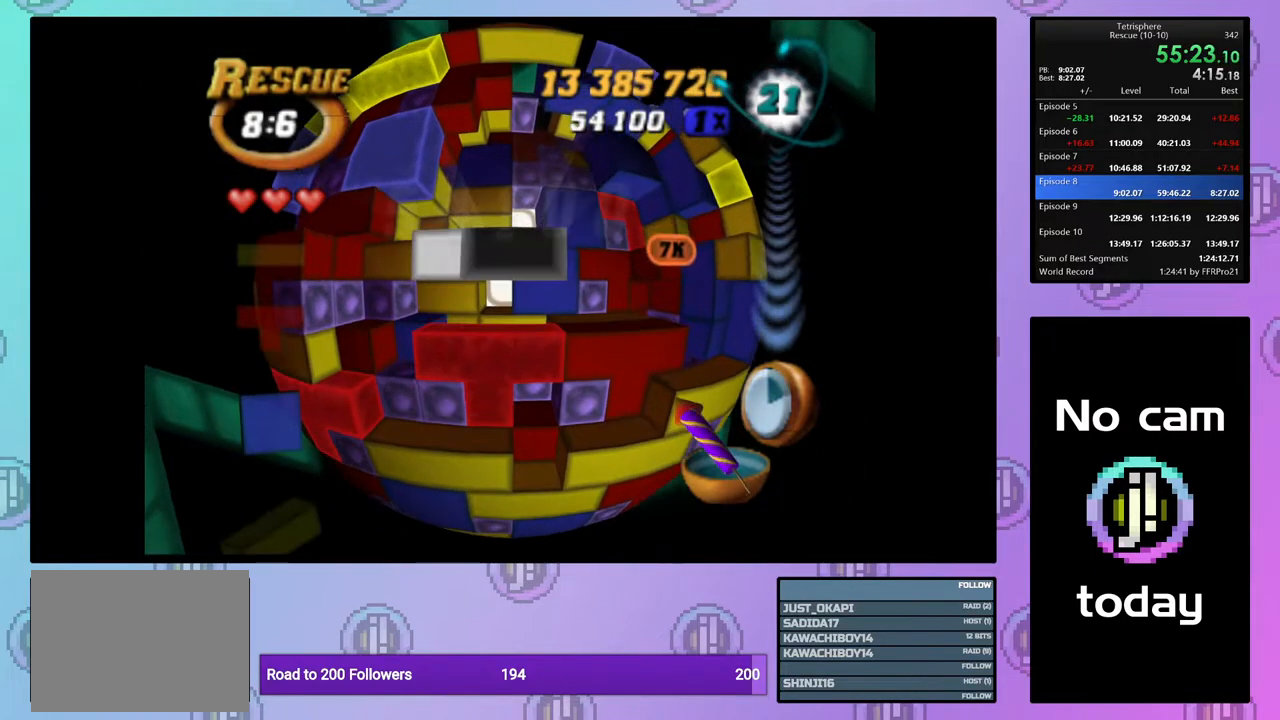
{"buttons": [], "right_stick": "center", "events": [[50, "DPAD_UP", "up"], [167, "DPAD_RIGHT", "down"], [267, "DPAD_RIGHT", "up"], [317, "DPAD_RIGHT", "down"], [417, "DPAD_RIGHT", "up"]]}
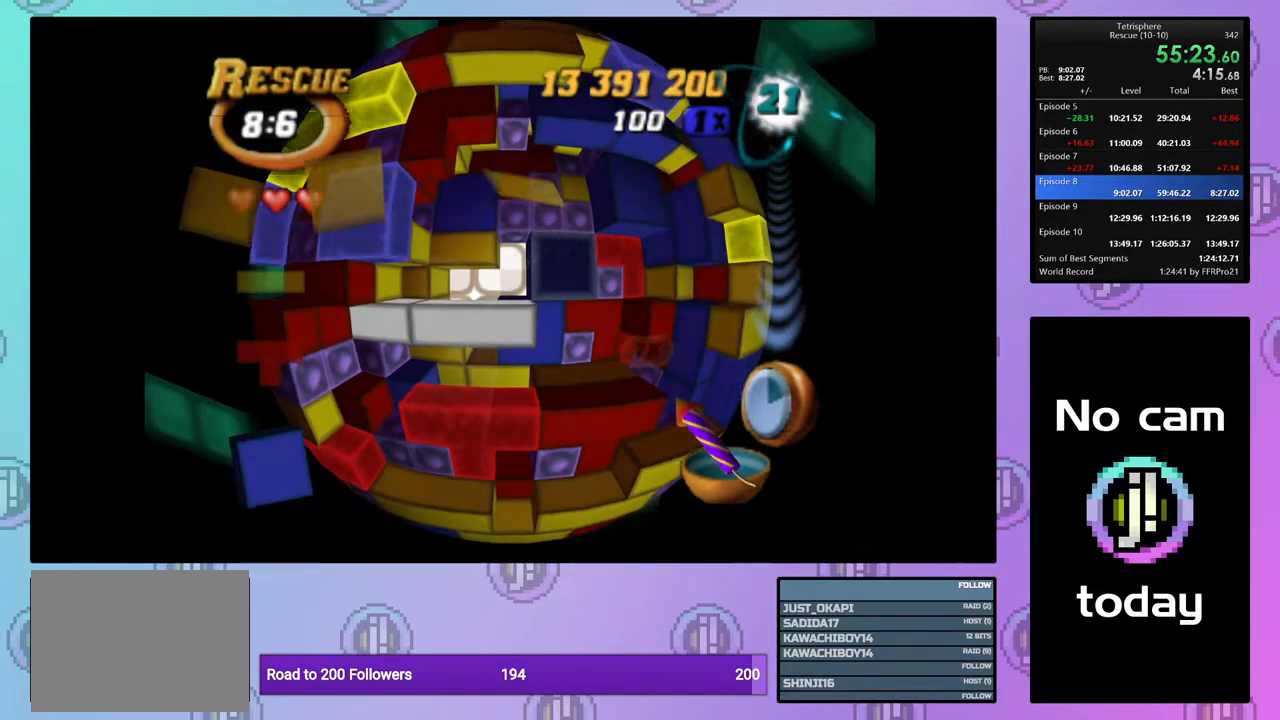
{"buttons": ["CROSS"], "right_stick": "center", "events": [[33, "SQUARE", "down"], [133, "DPAD_LEFT", "down"], [217, "DPAD_LEFT", "up"], [317, "SQUARE", "up"], [433, "CROSS", "down"]]}
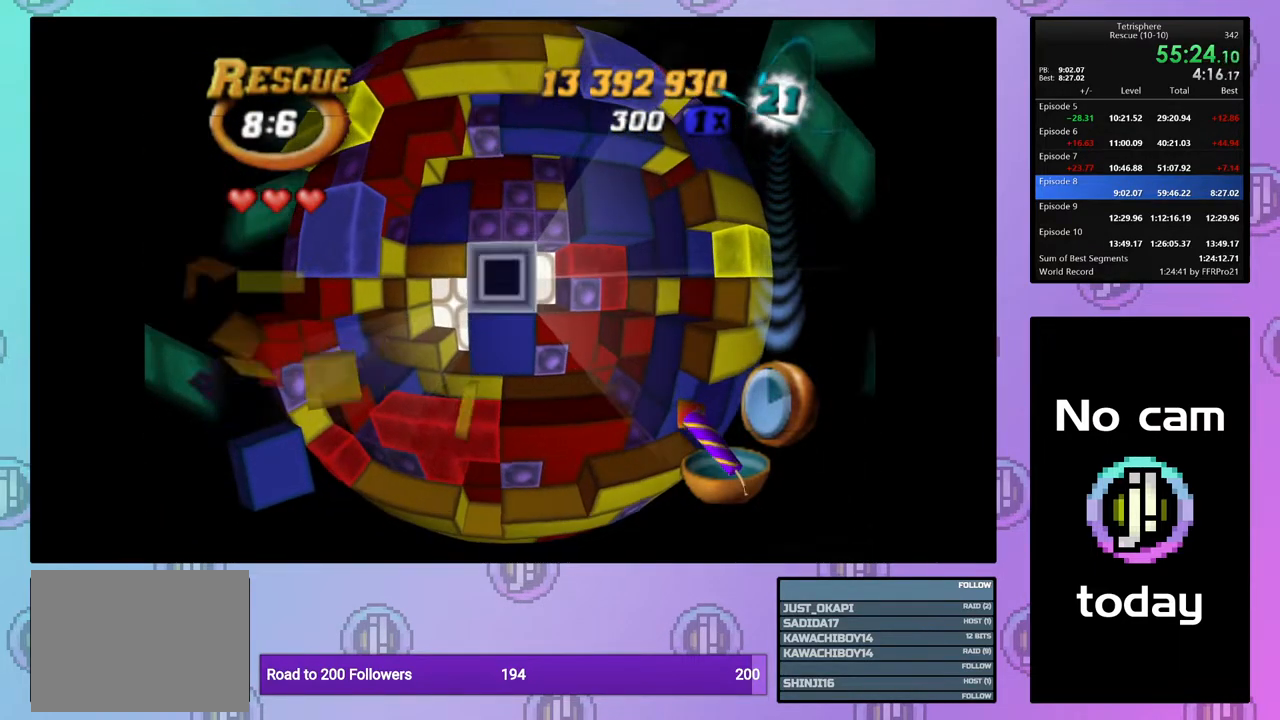
{"buttons": ["DPAD_RIGHT"], "right_stick": "center", "events": [[33, "CROSS", "up"], [117, "DPAD_DOWN", "down"], [183, "DPAD_DOWN", "up"], [317, "DPAD_RIGHT", "down"], [383, "DPAD_RIGHT", "up"], [433, "DPAD_RIGHT", "down"]]}
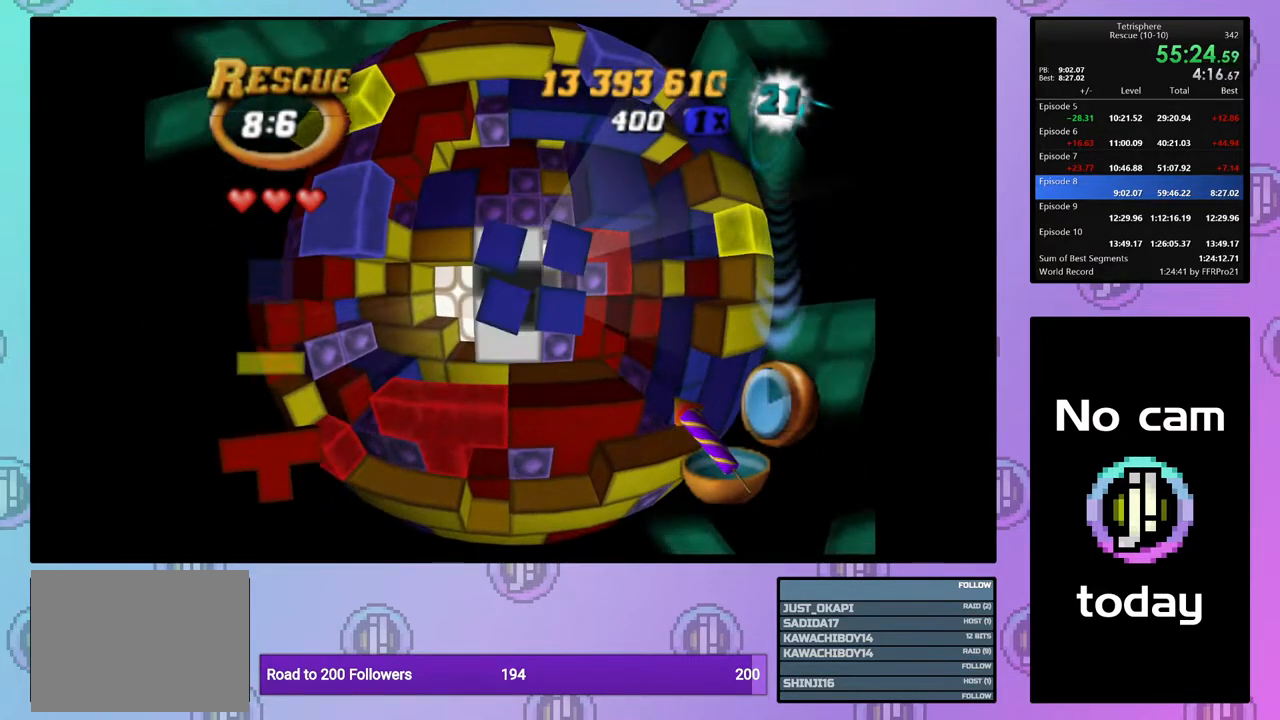
{"buttons": [], "right_stick": "center", "events": [[50, "DPAD_RIGHT", "up"], [100, "DPAD_RIGHT", "down"], [183, "DPAD_RIGHT", "up"], [283, "DPAD_DOWN", "down"], [367, "DPAD_DOWN", "up"]]}
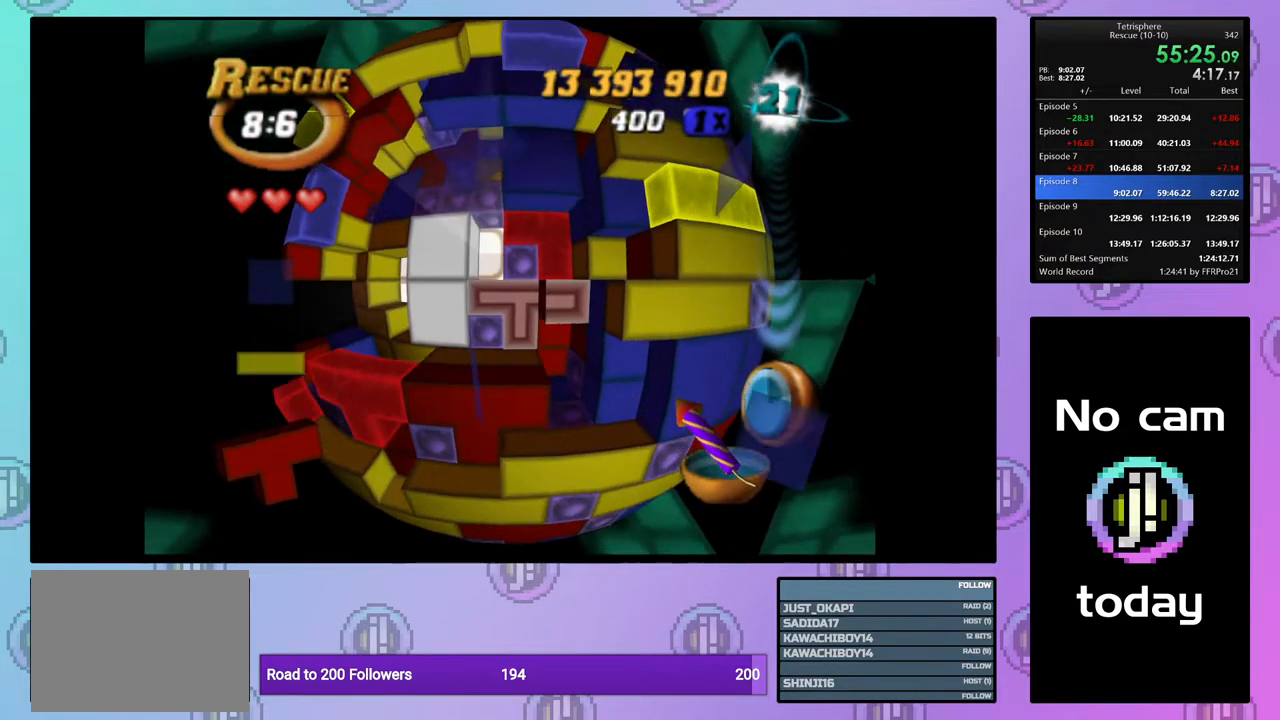
{"buttons": ["SQUARE"], "right_stick": "center", "events": [[133, "SQUARE", "down"], [267, "DPAD_LEFT", "down"], [350, "DPAD_LEFT", "up"]]}
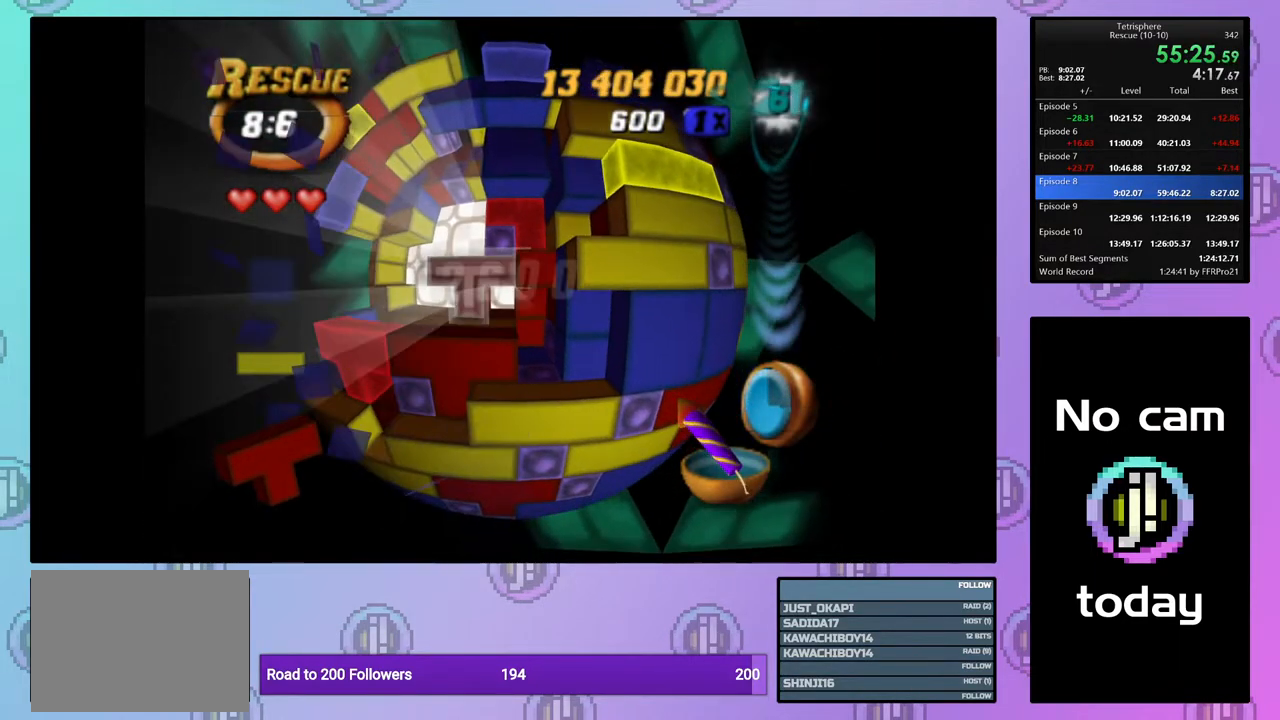
{"buttons": [], "right_stick": "center", "events": [[17, "SQUARE", "up"], [83, "CROSS", "down"], [167, "DPAD_UP", "down"], [200, "CROSS", "up"], [267, "DPAD_UP", "up"], [383, "DPAD_LEFT", "down"], [483, "DPAD_LEFT", "up"]]}
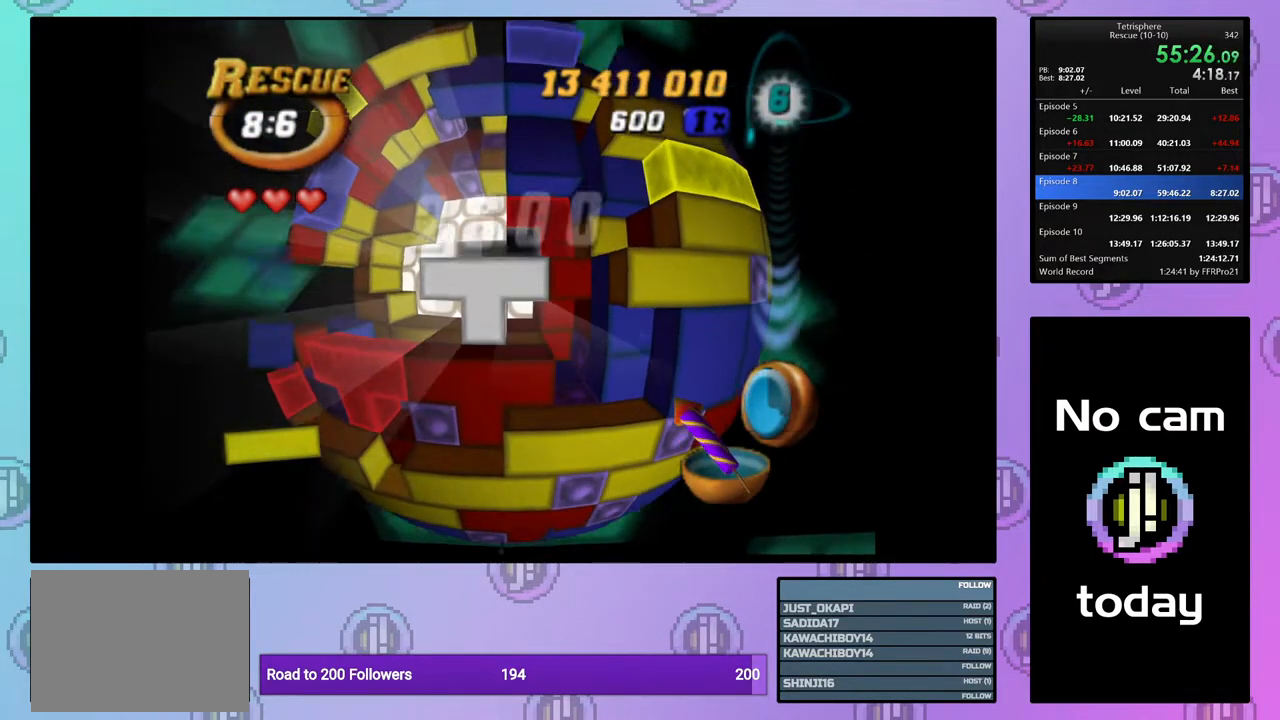
{"buttons": [], "right_stick": "center", "events": [[50, "DPAD_LEFT", "down"], [150, "DPAD_LEFT", "up"], [217, "DPAD_LEFT", "down"], [300, "DPAD_LEFT", "up"], [383, "DPAD_LEFT", "down"], [450, "DPAD_LEFT", "up"]]}
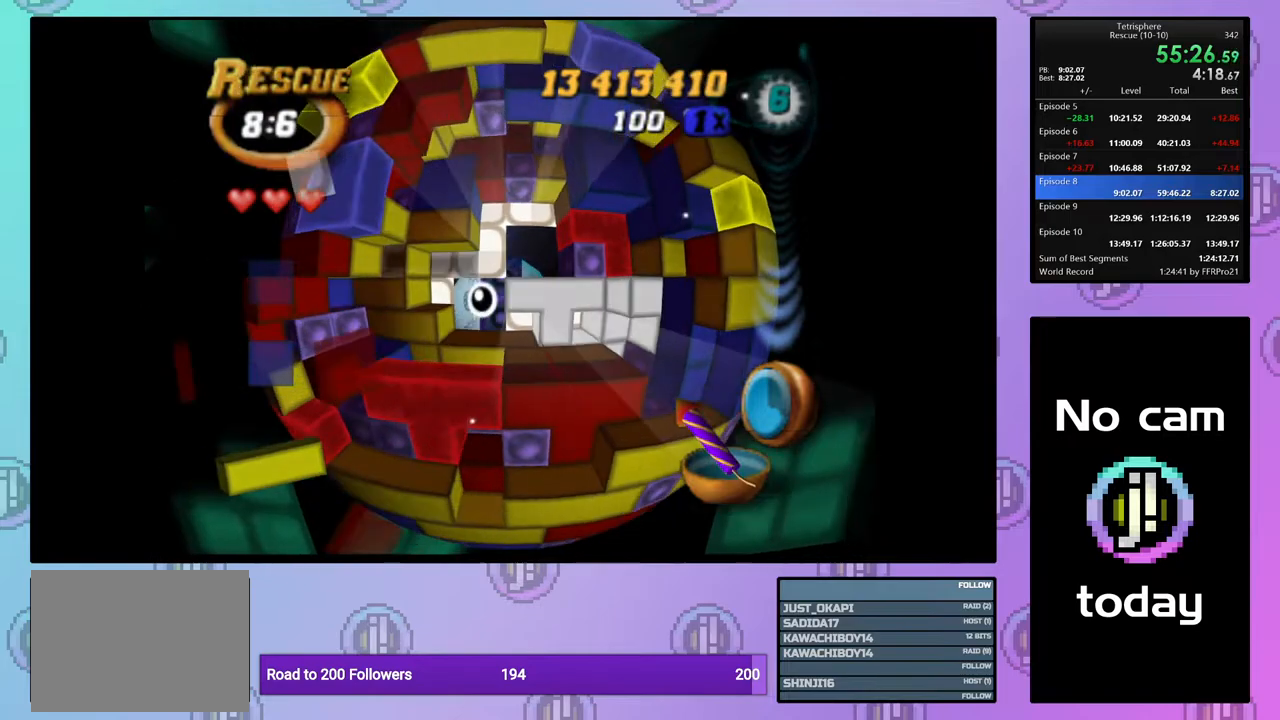
{"buttons": [], "right_stick": "center", "events": [[17, "DPAD_LEFT", "down"], [133, "DPAD_LEFT", "up"], [250, "DPAD_DOWN", "down"], [333, "DPAD_DOWN", "up"], [433, "DPAD_LEFT", "down"], [500, "DPAD_LEFT", "up"]]}
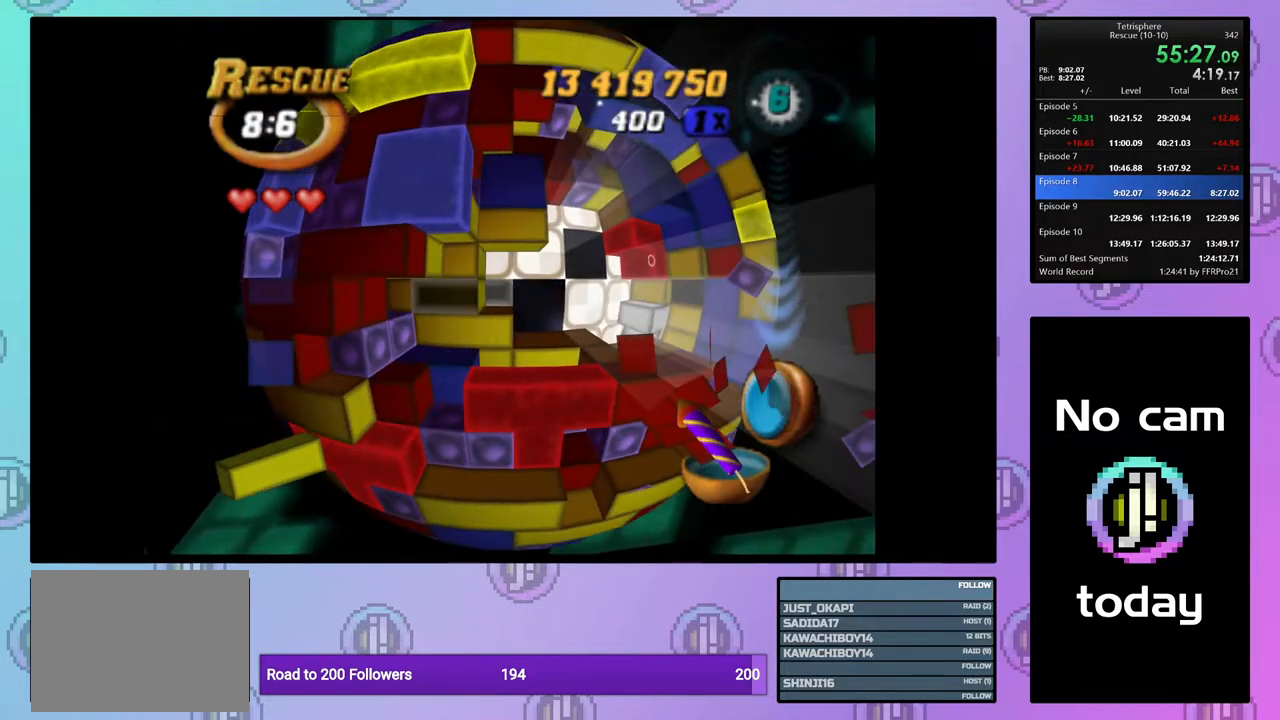
{"buttons": [], "right_stick": "center", "events": [[17, "SQUARE", "down"], [117, "DPAD_RIGHT", "down"], [217, "DPAD_RIGHT", "up"], [283, "SQUARE", "up"], [333, "DPAD_UP", "down"], [433, "DPAD_UP", "up"]]}
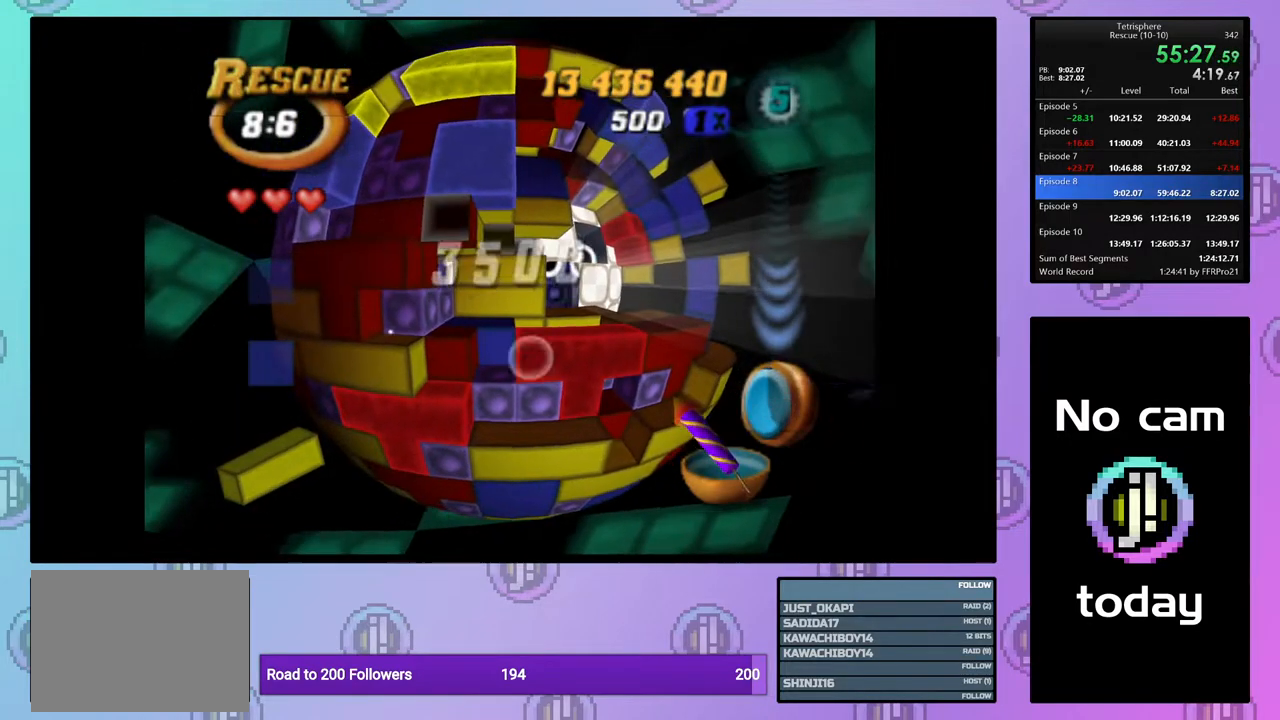
{"buttons": ["DPAD_RIGHT"], "right_stick": "center", "events": [[17, "DPAD_LEFT", "down"], [117, "DPAD_LEFT", "up"], [117, "SQUARE", "down"], [267, "DPAD_RIGHT", "down"], [367, "DPAD_RIGHT", "up"], [400, "SQUARE", "up"], [450, "DPAD_RIGHT", "down"]]}
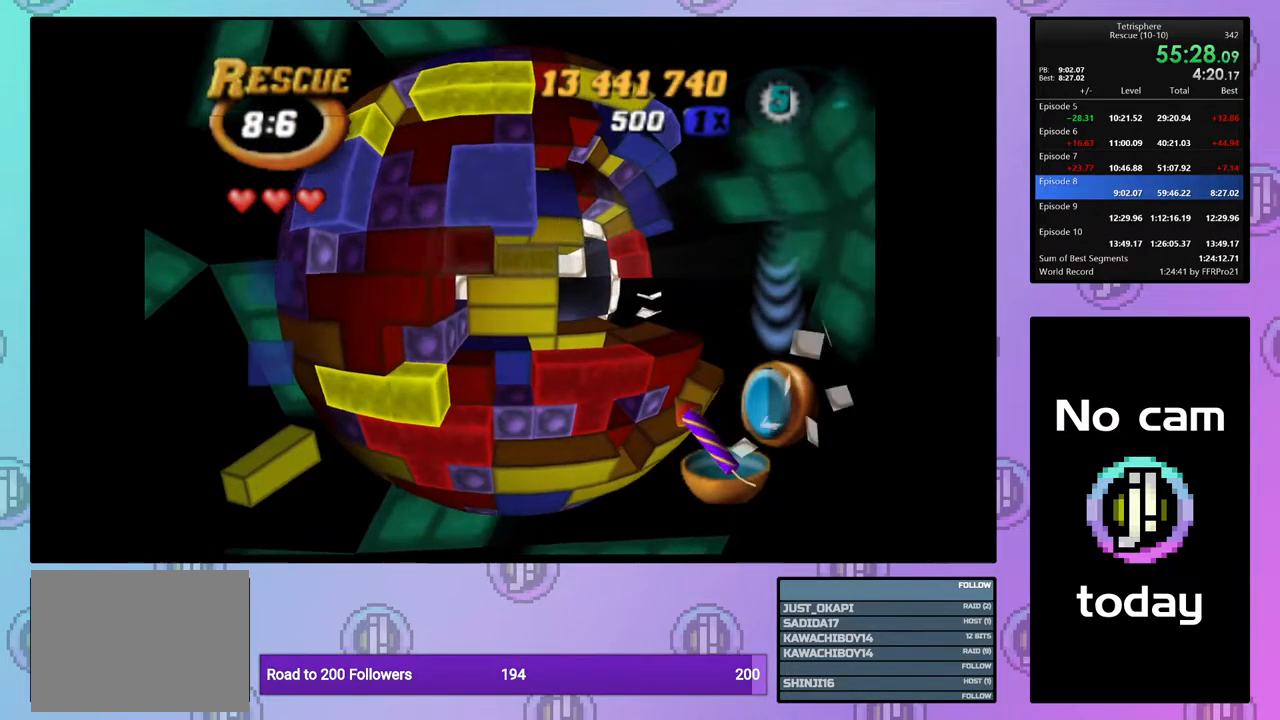
{"buttons": ["SQUARE", "DPAD_RIGHT"], "right_stick": "center", "events": [[50, "DPAD_RIGHT", "up"], [150, "DPAD_UP", "down"], [250, "DPAD_UP", "up"], [300, "SQUARE", "down"], [417, "DPAD_RIGHT", "down"]]}
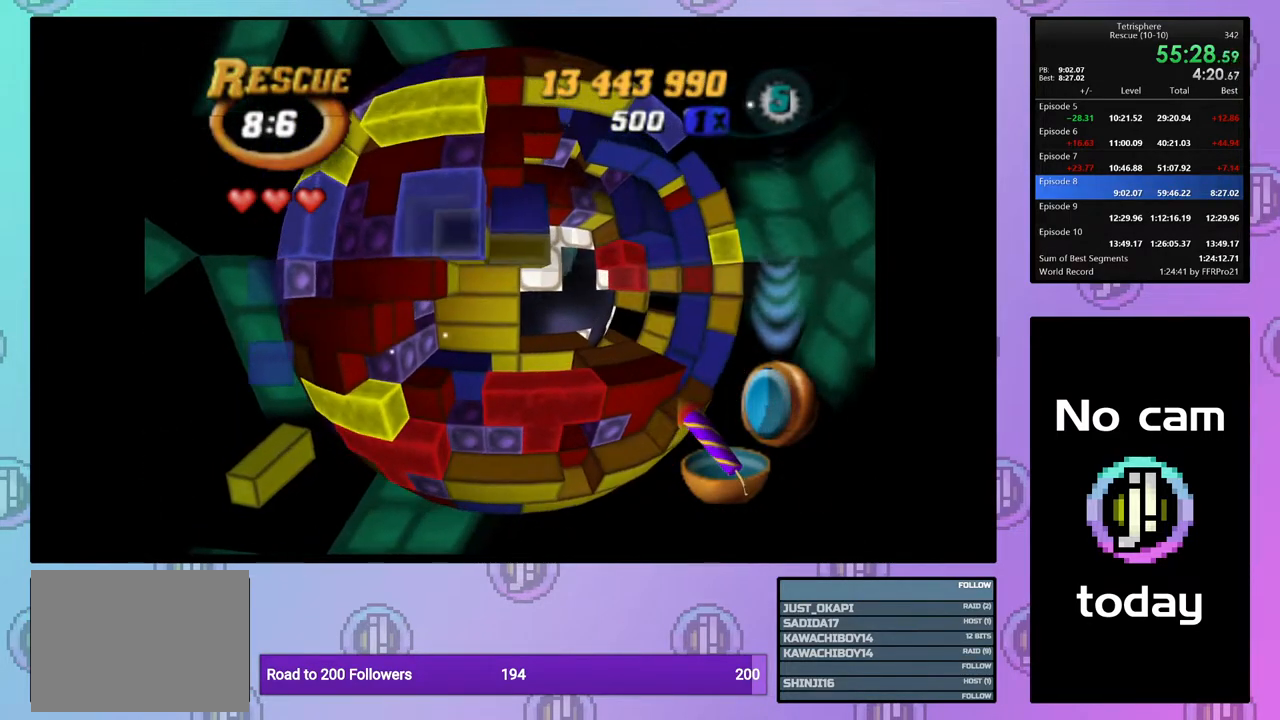
{"buttons": ["CROSS"], "right_stick": "center", "events": [[17, "DPAD_RIGHT", "up"], [67, "DPAD_RIGHT", "down"], [167, "DPAD_RIGHT", "up"], [267, "DPAD_DOWN", "down"], [350, "DPAD_DOWN", "up"], [383, "SQUARE", "up"], [450, "CROSS", "down"]]}
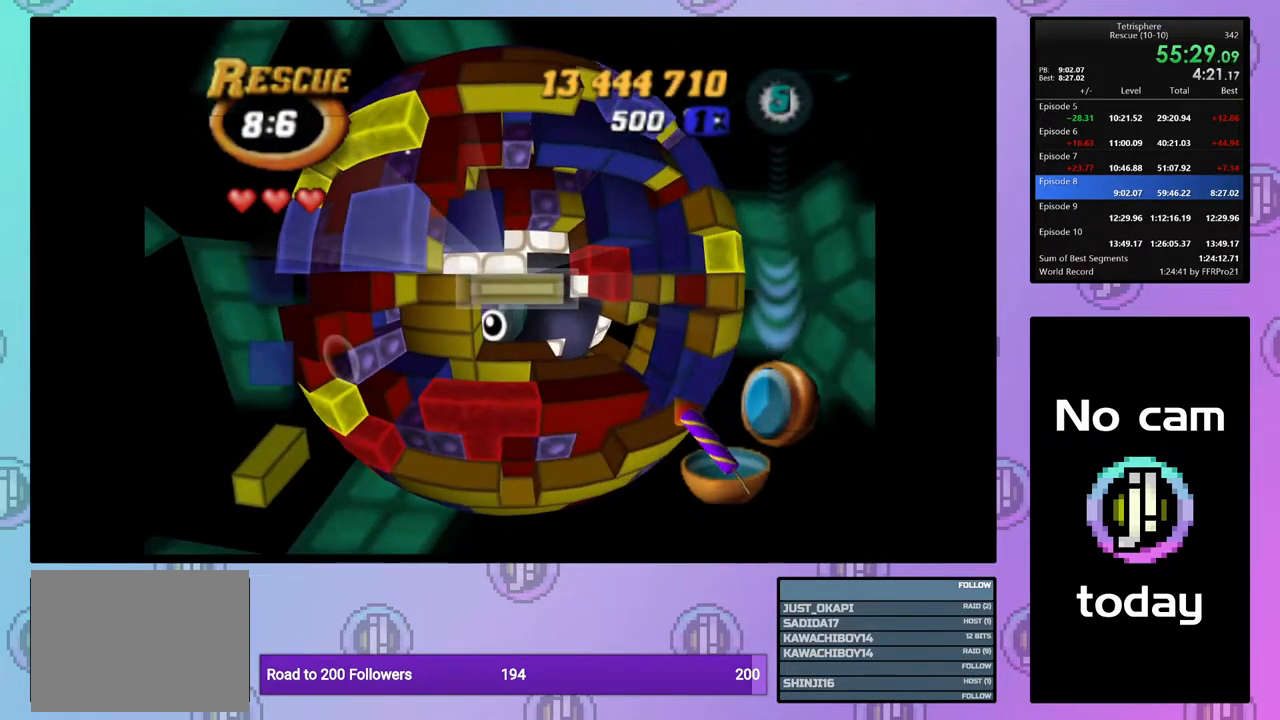
{"buttons": ["DPAD_RIGHT"], "right_stick": "center", "events": [[67, "CROSS", "up"], [100, "DPAD_RIGHT", "down"], [200, "DPAD_RIGHT", "up"], [250, "DPAD_RIGHT", "down"], [350, "DPAD_RIGHT", "up"], [417, "DPAD_RIGHT", "down"]]}
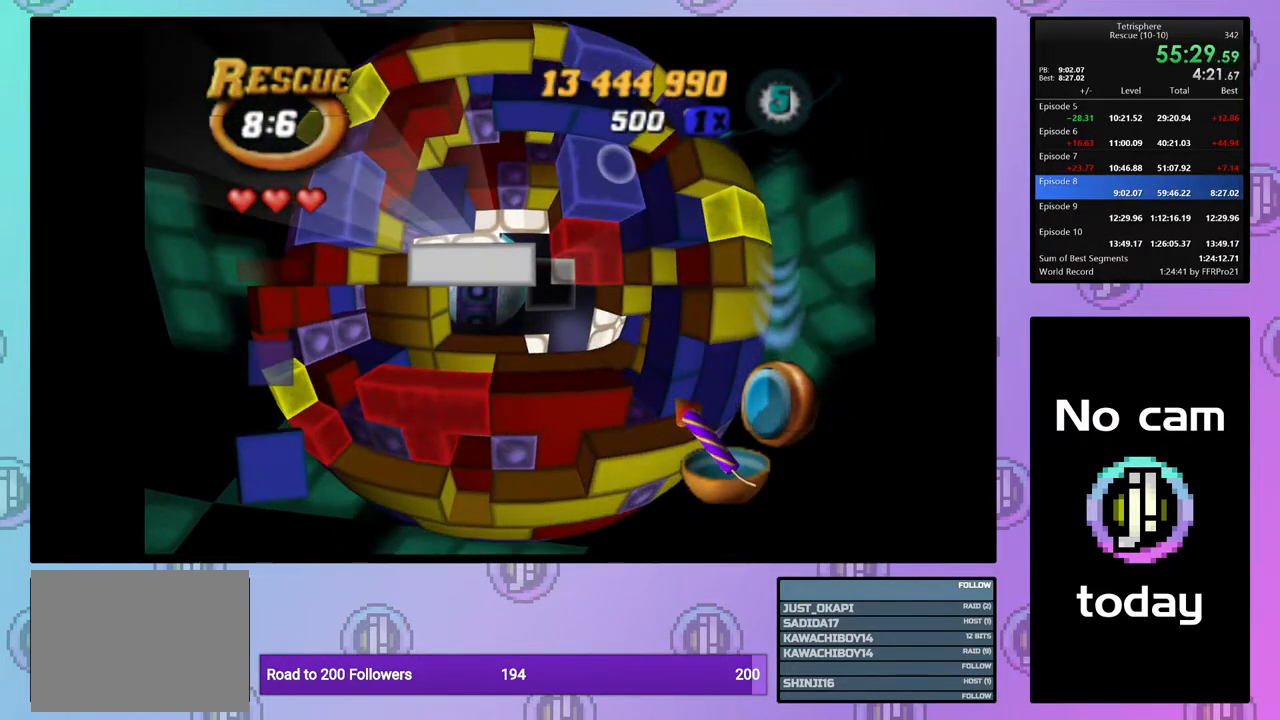
{"buttons": [], "right_stick": "center", "events": [[33, "DPAD_RIGHT", "up"], [83, "DPAD_RIGHT", "down"], [133, "DPAD_RIGHT", "up"], [217, "DPAD_UP", "down"], [300, "DPAD_UP", "up"], [367, "DPAD_UP", "down"], [467, "DPAD_UP", "up"]]}
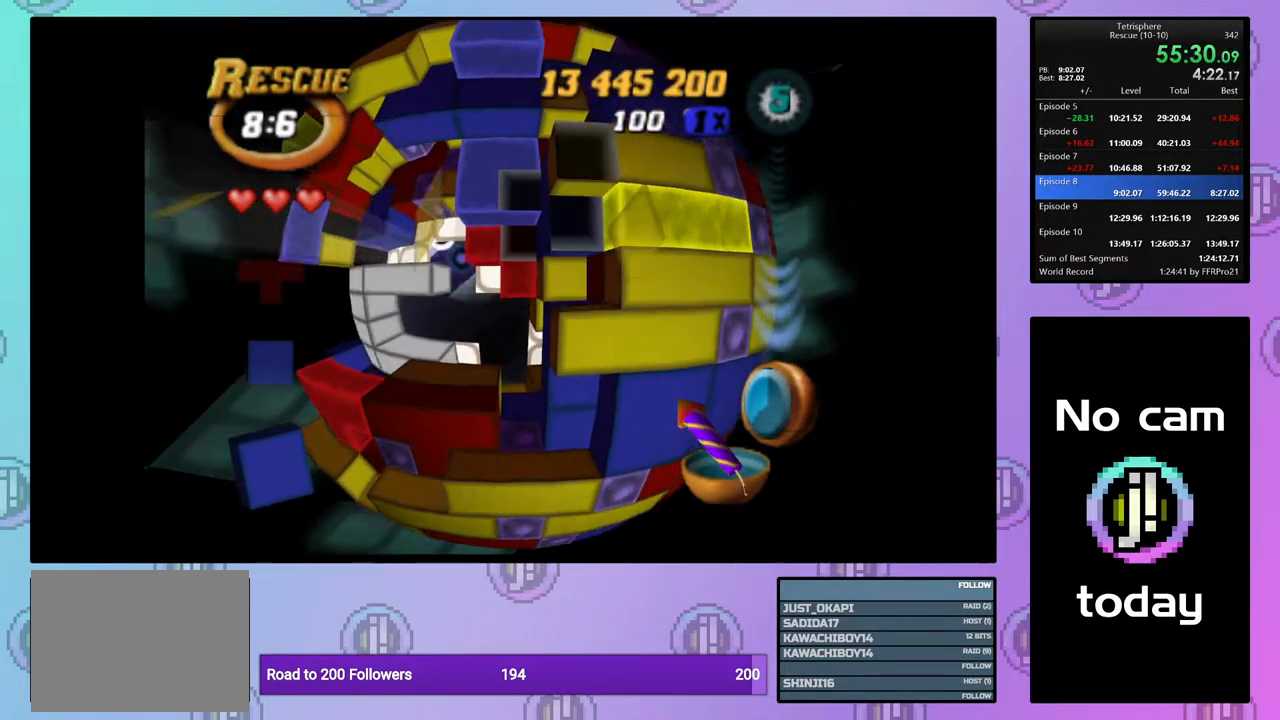
{"buttons": ["SQUARE", "DPAD_DOWN"], "right_stick": "center", "events": [[33, "DPAD_UP", "down"], [117, "DPAD_UP", "up"], [183, "DPAD_LEFT", "down"], [283, "DPAD_LEFT", "up"], [283, "SQUARE", "down"], [450, "DPAD_DOWN", "down"]]}
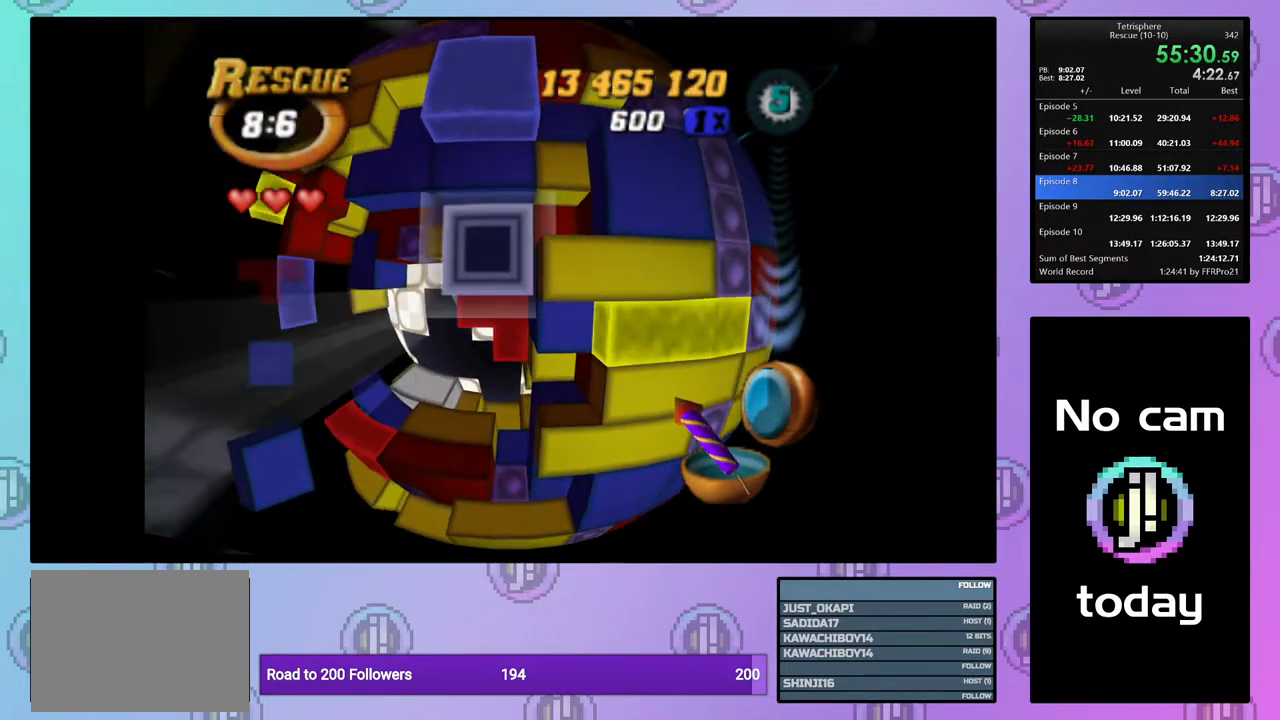
{"buttons": ["SQUARE", "DPAD_LEFT"], "right_stick": "center", "events": [[50, "DPAD_DOWN", "up"], [133, "DPAD_DOWN", "down"], [200, "DPAD_DOWN", "up"], [300, "DPAD_LEFT", "down"], [400, "DPAD_LEFT", "up"], [467, "DPAD_LEFT", "down"]]}
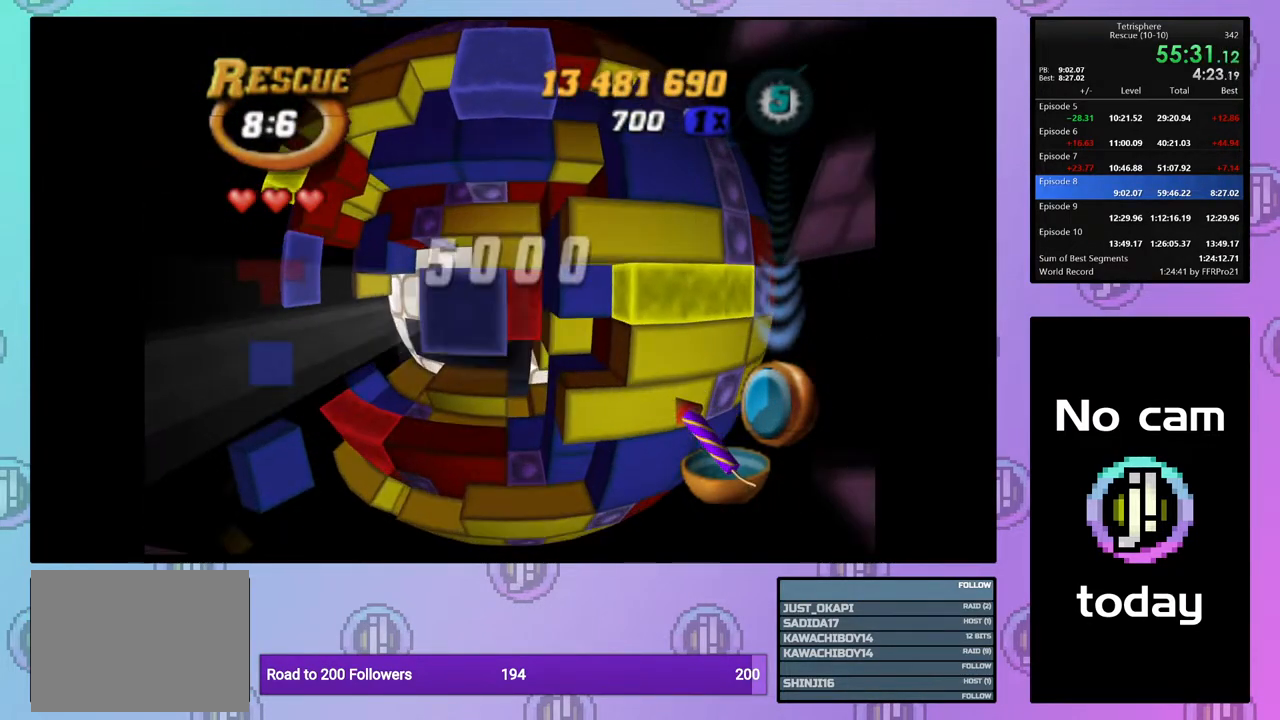
{"buttons": ["SQUARE"], "right_stick": "center", "events": [[50, "DPAD_LEFT", "up"], [150, "DPAD_LEFT", "down"], [217, "DPAD_LEFT", "up"], [283, "DPAD_LEFT", "down"], [400, "DPAD_LEFT", "up"], [467, "DPAD_LEFT", "down"], [500, "DPAD_LEFT", "up"]]}
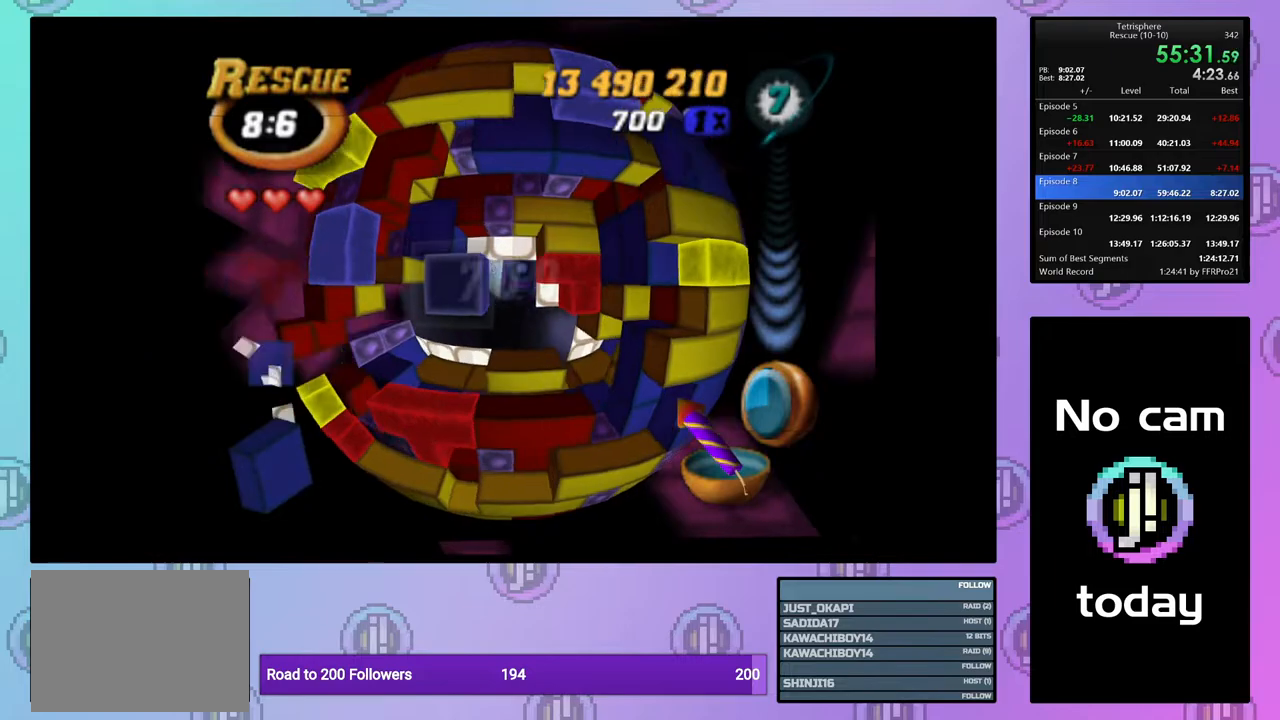
{"buttons": [], "right_stick": "center", "events": [[383, "SQUARE", "up"]]}
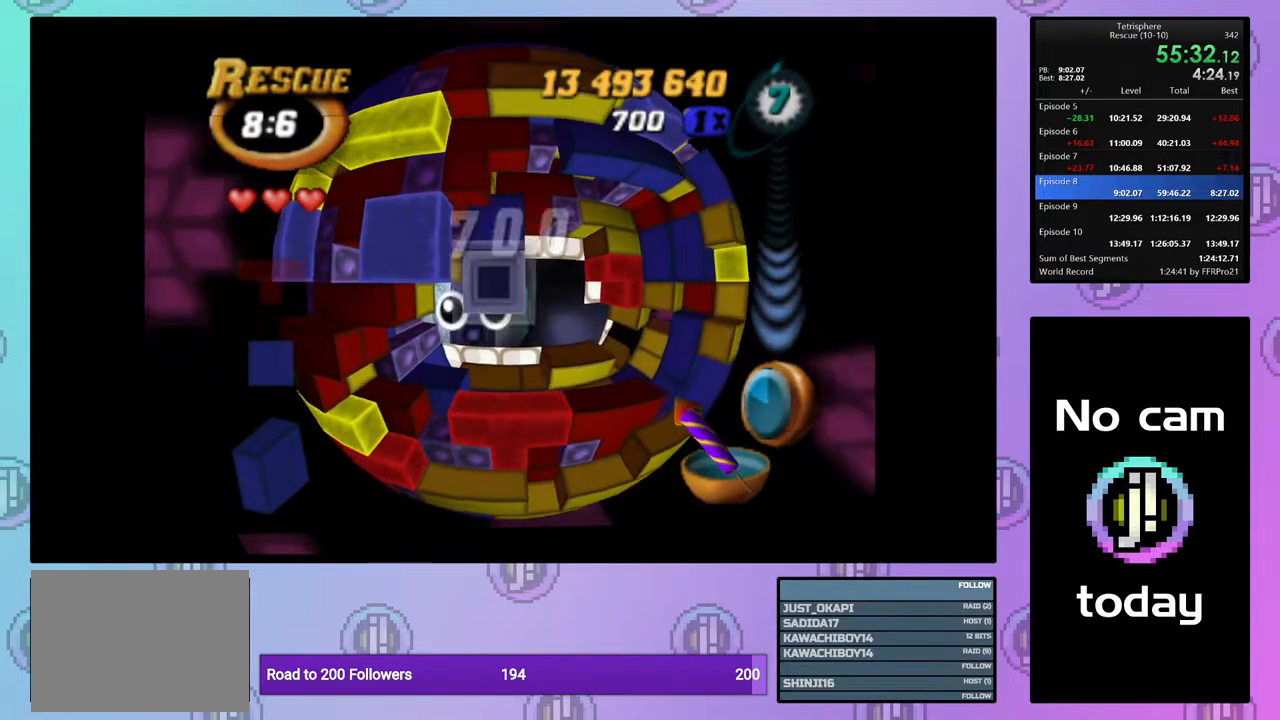
{"buttons": ["DPAD_RIGHT"], "right_stick": "center", "events": [[17, "CROSS", "down"], [133, "CROSS", "up"], [300, "CROSS", "down"], [417, "CROSS", "up"], [450, "DPAD_RIGHT", "down"]]}
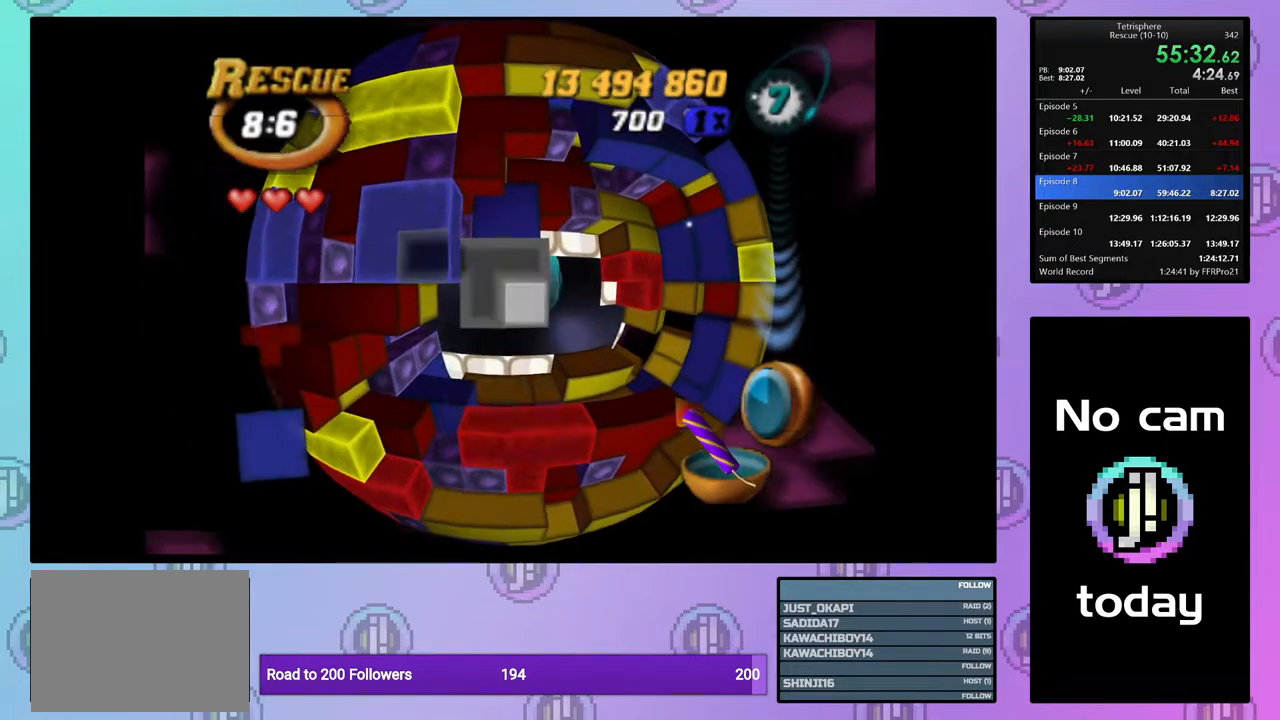
{"buttons": [], "right_stick": "center", "events": [[17, "DPAD_RIGHT", "up"], [100, "DPAD_RIGHT", "down"], [183, "DPAD_RIGHT", "up"], [250, "DPAD_RIGHT", "down"], [333, "DPAD_RIGHT", "up"], [417, "DPAD_RIGHT", "down"], [500, "DPAD_RIGHT", "up"]]}
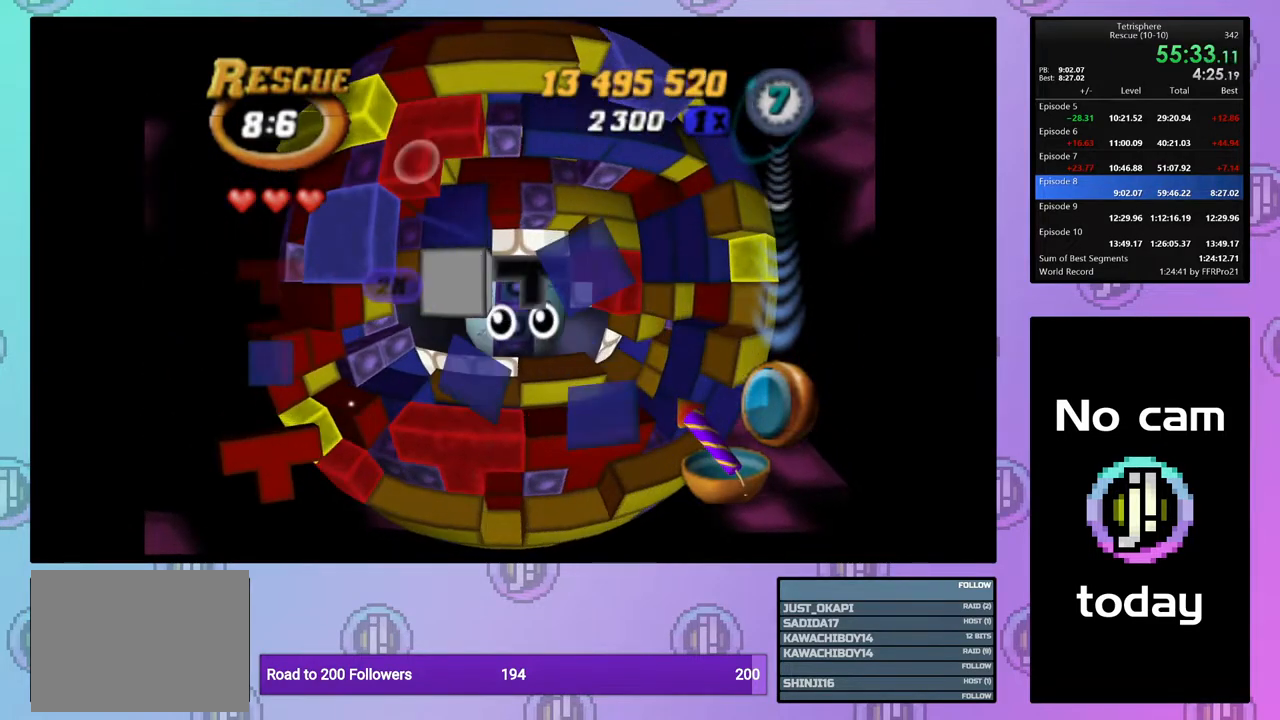
{"buttons": [], "right_stick": "center", "events": [[67, "DPAD_RIGHT", "down"], [183, "DPAD_RIGHT", "up"]]}
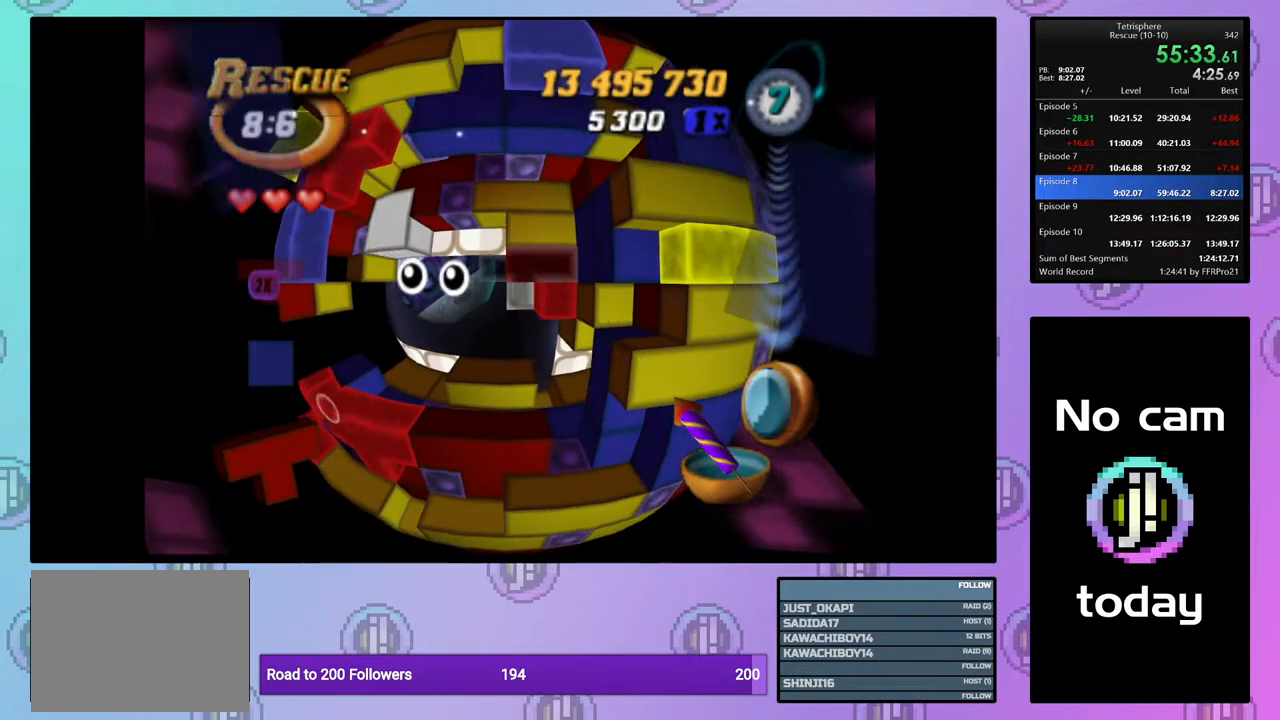
{"buttons": ["SQUARE", "DPAD_LEFT"], "right_stick": "center", "events": [[17, "DPAD_RIGHT", "down"], [100, "DPAD_RIGHT", "up"], [150, "SQUARE", "down"], [250, "DPAD_LEFT", "down"], [350, "DPAD_LEFT", "up"], [417, "DPAD_LEFT", "down"]]}
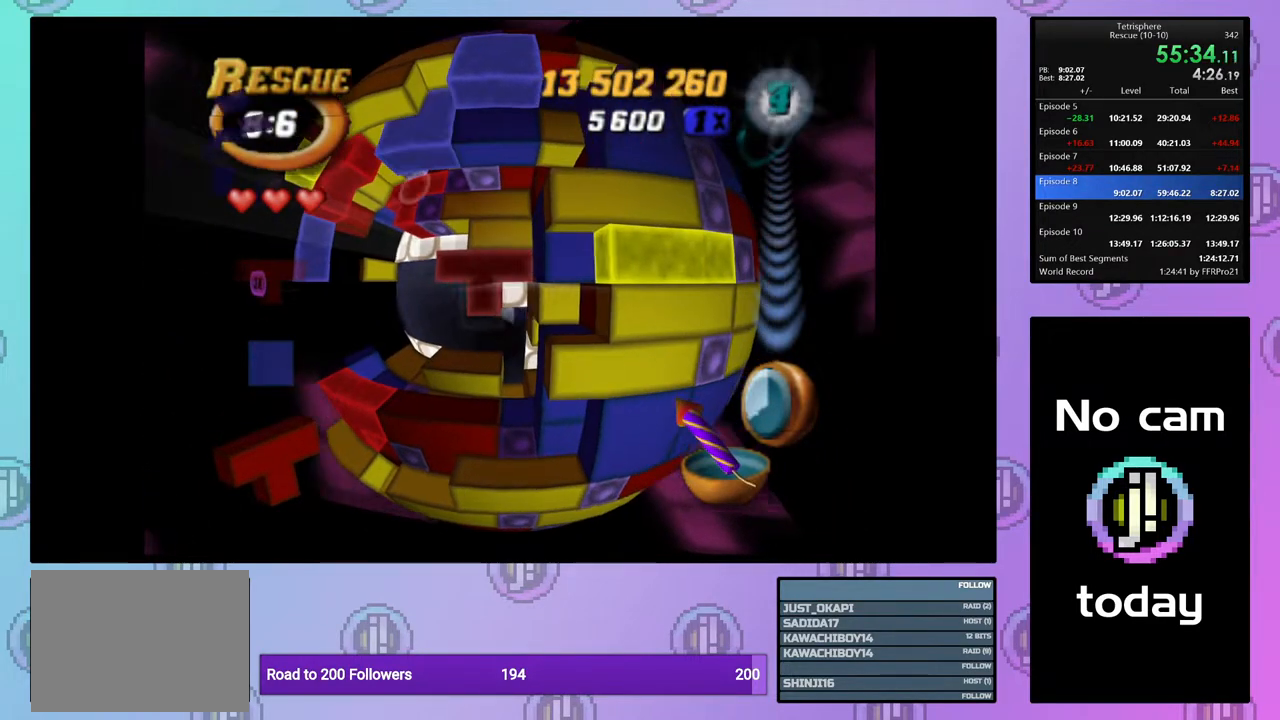
{"buttons": ["SQUARE"], "right_stick": "center", "events": [[17, "DPAD_LEFT", "up"], [67, "DPAD_LEFT", "down"], [183, "DPAD_LEFT", "up"], [350, "DPAD_UP", "down"], [467, "DPAD_UP", "up"]]}
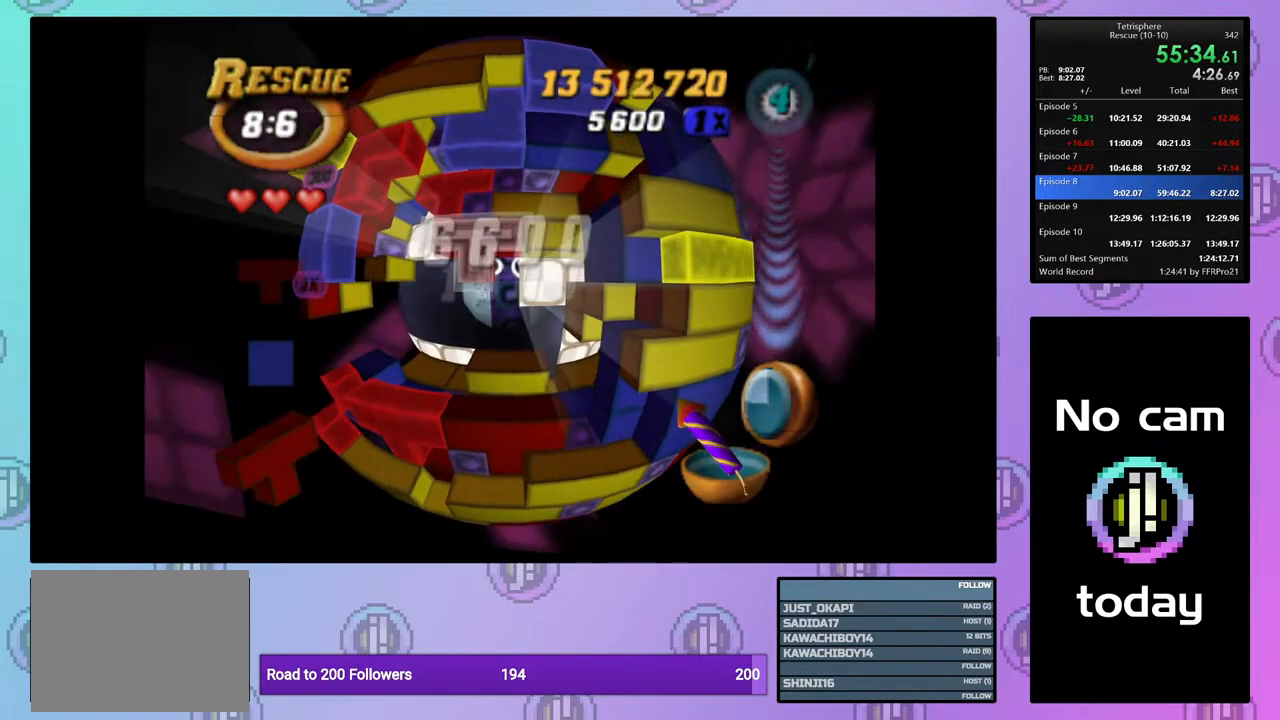
{"buttons": [], "right_stick": "center", "events": [[133, "SQUARE", "up"], [333, "CROSS", "down"], [450, "CROSS", "up"]]}
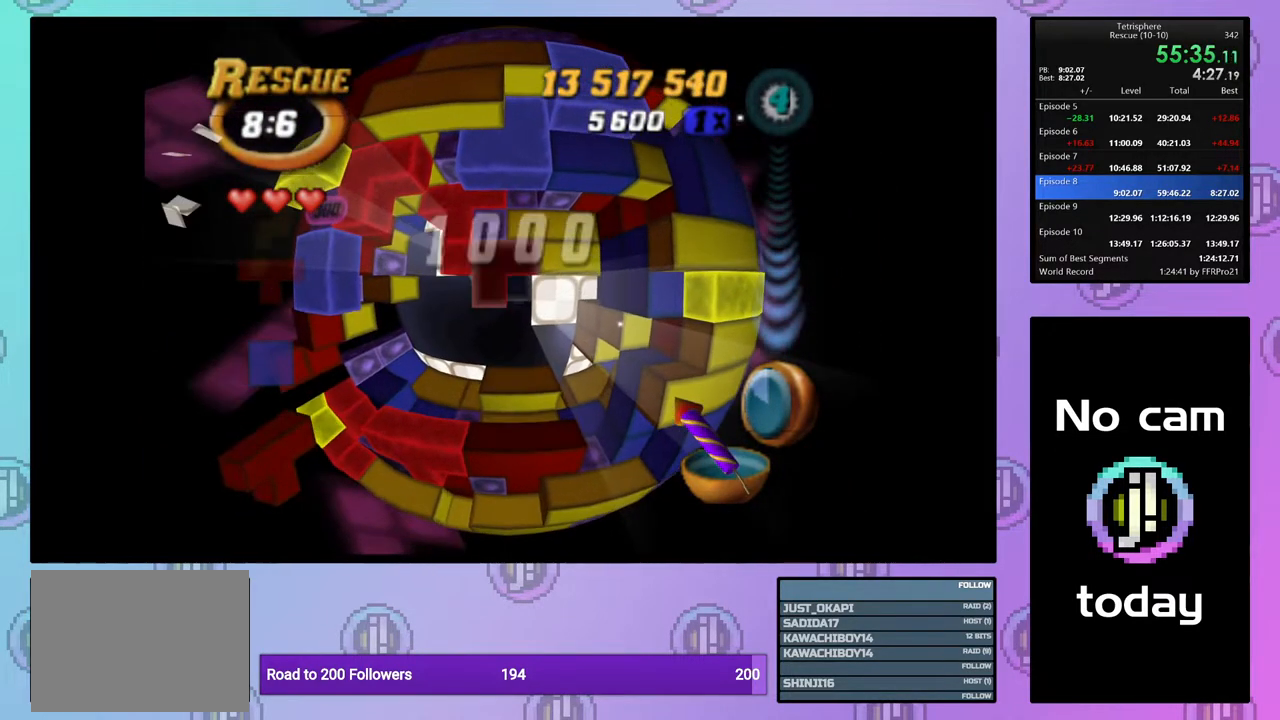
{"buttons": [], "right_stick": "center", "events": [[50, "DPAD_RIGHT", "down"], [133, "DPAD_RIGHT", "up"], [183, "DPAD_RIGHT", "down"], [300, "DPAD_RIGHT", "up"], [383, "DPAD_UP", "down"], [483, "DPAD_UP", "up"]]}
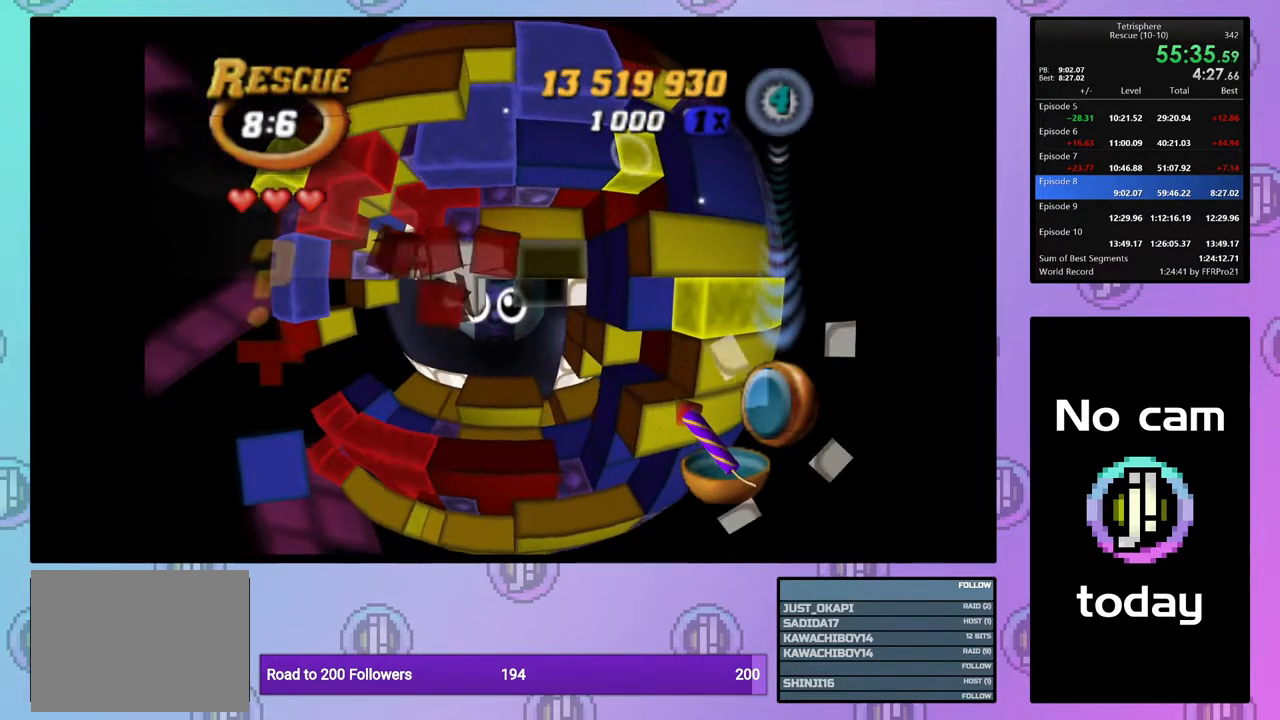
{"buttons": [], "right_stick": "center", "events": [[33, "DPAD_UP", "down"], [133, "DPAD_UP", "up"], [183, "DPAD_UP", "down"], [300, "DPAD_UP", "up"], [350, "DPAD_UP", "down"], [467, "DPAD_UP", "up"]]}
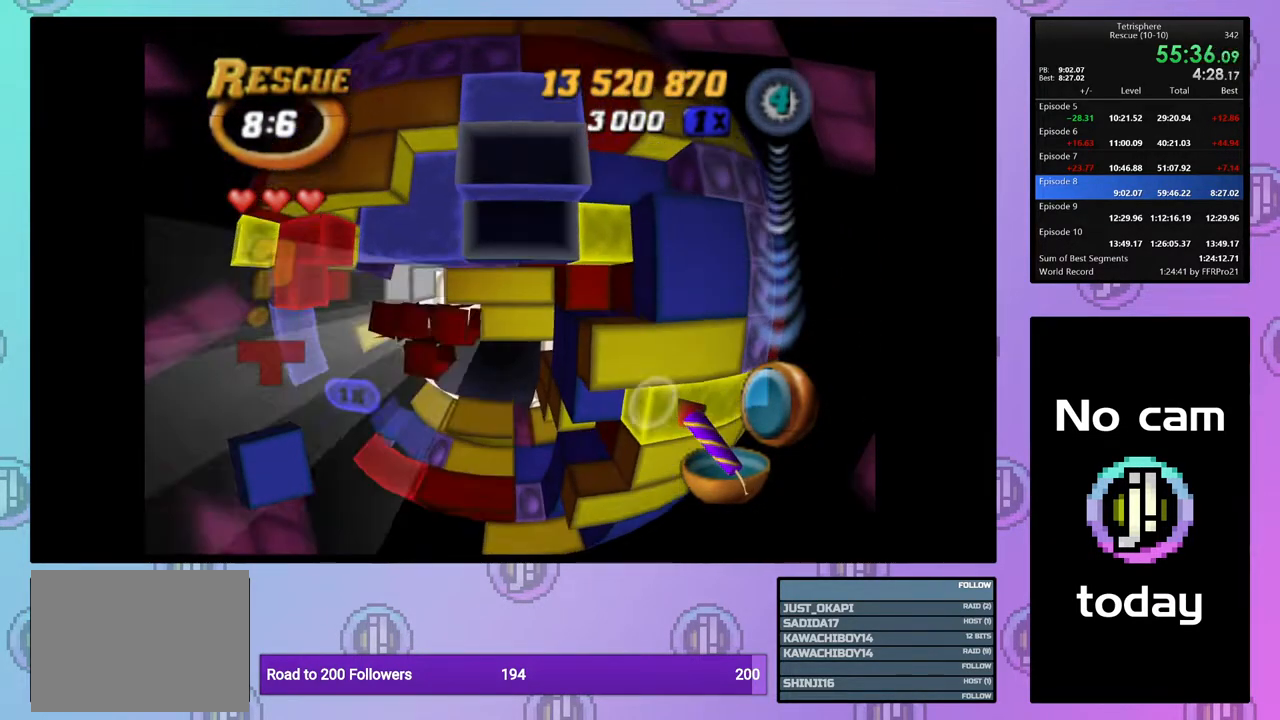
{"buttons": ["DPAD_LEFT"], "right_stick": "center", "events": [[17, "SQUARE", "down"], [117, "DPAD_DOWN", "down"], [200, "DPAD_DOWN", "up"], [317, "SQUARE", "up"], [417, "CROSS", "down"], [483, "DPAD_LEFT", "down"], [500, "CROSS", "up"]]}
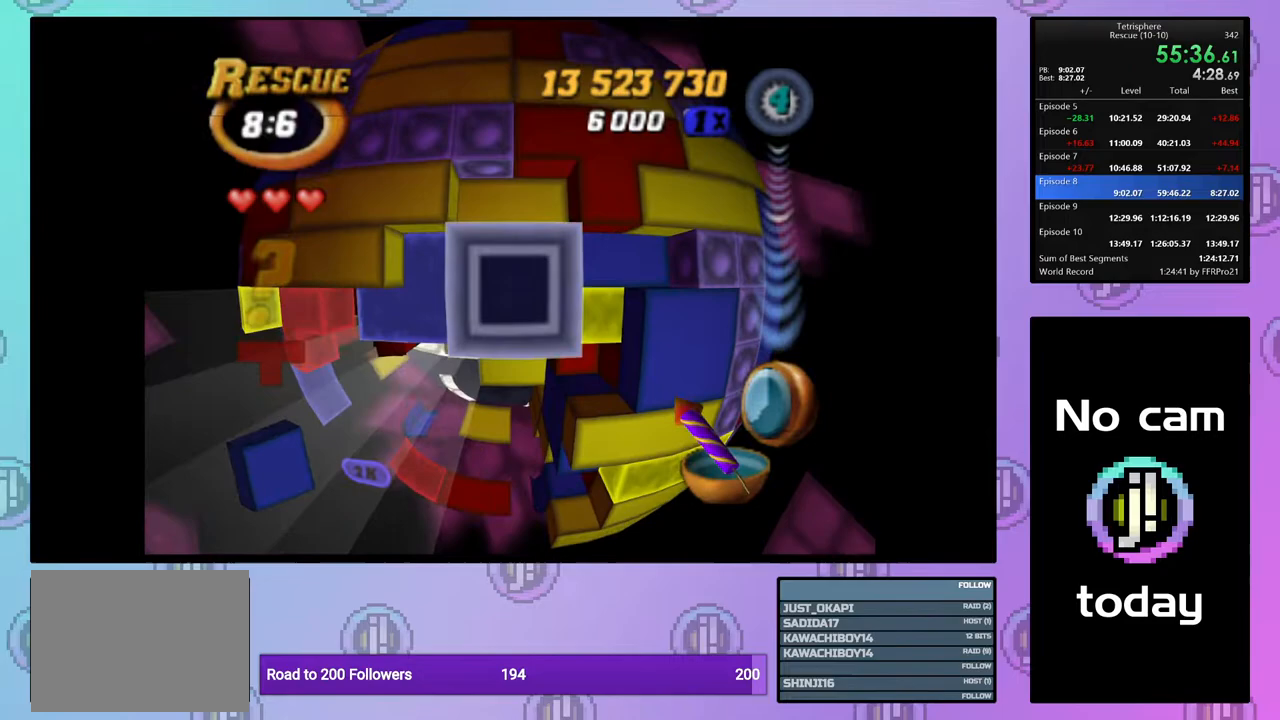
{"buttons": ["DPAD_LEFT"], "right_stick": "center", "events": [[83, "DPAD_LEFT", "up"], [150, "DPAD_LEFT", "down"], [250, "DPAD_LEFT", "up"], [317, "DPAD_LEFT", "down"], [400, "DPAD_LEFT", "up"], [467, "DPAD_LEFT", "down"]]}
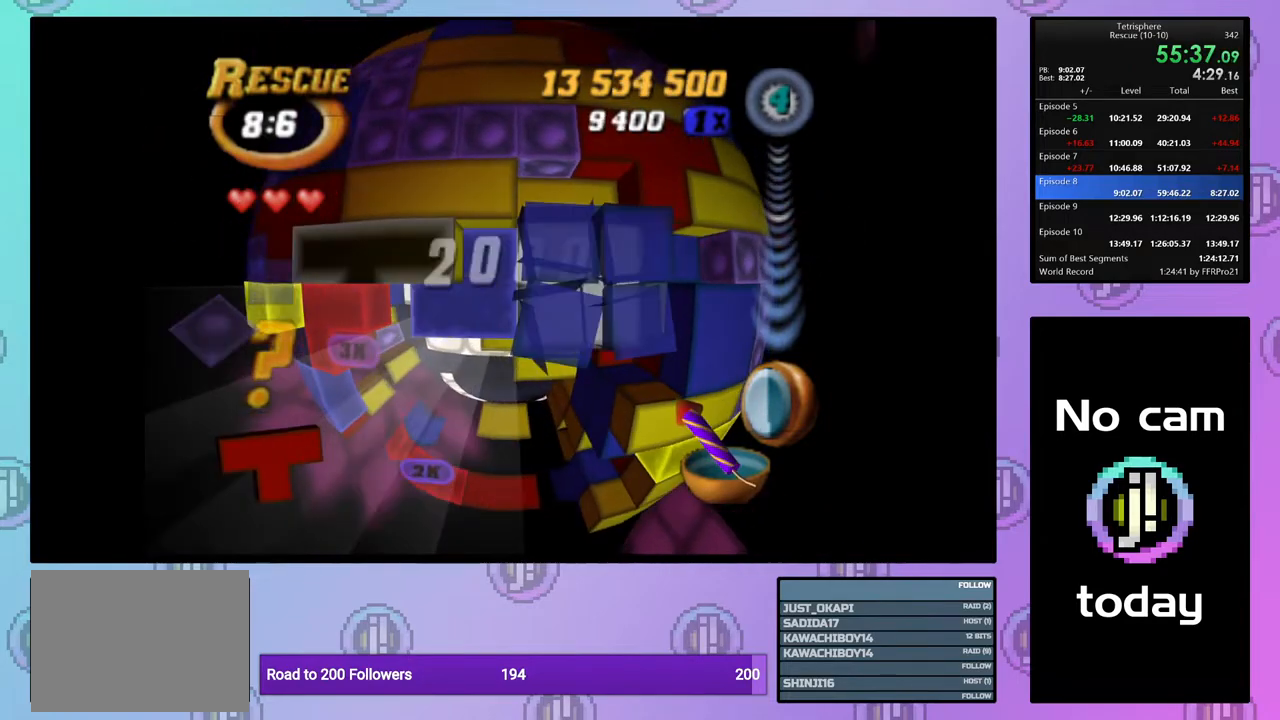
{"buttons": ["SQUARE"], "right_stick": "center", "events": [[67, "DPAD_LEFT", "up"], [133, "DPAD_LEFT", "down"], [217, "DPAD_LEFT", "up"], [283, "DPAD_DOWN", "down"], [367, "DPAD_DOWN", "up"], [383, "SQUARE", "down"]]}